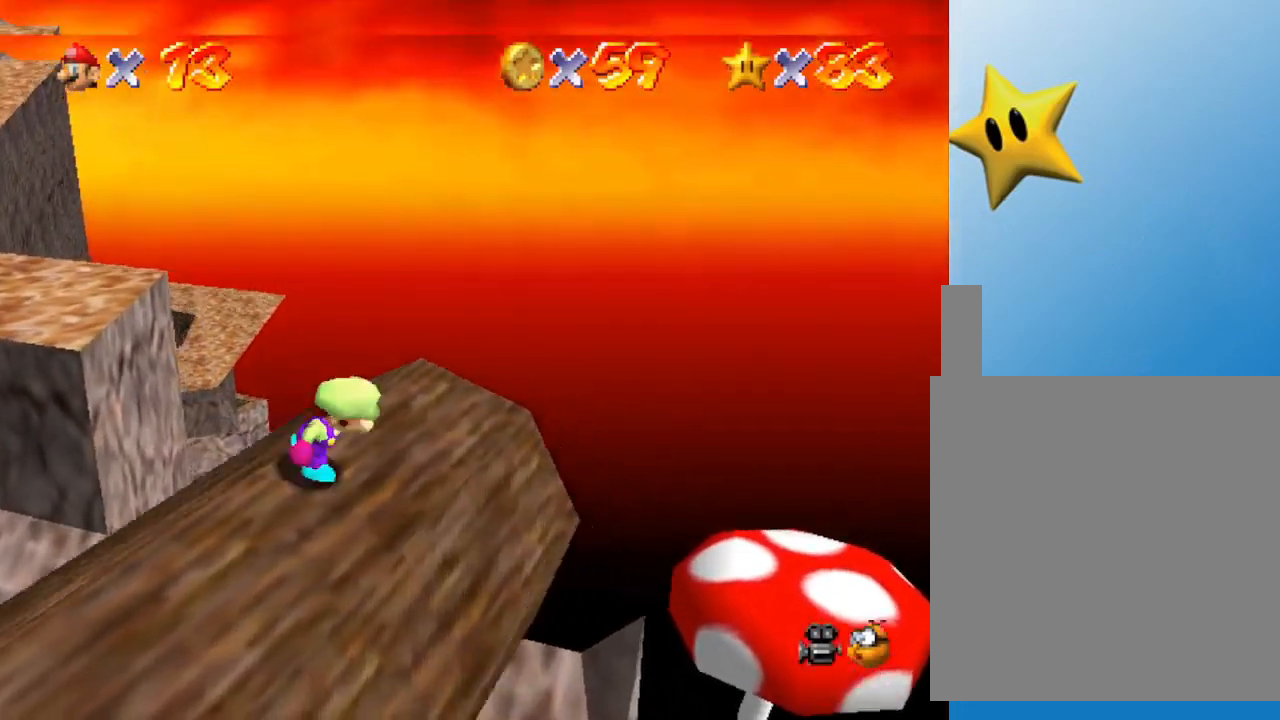
Gameplay with a controller (Nintendo layout); each line is a JSON object with the inputs held at the frame after it. "events" lists button and stick changes between this image and that frame as [ms after this image, input, new state], when the widget could be followed in between. Not read: L3 R3.
{"buttons": ["Z"], "left_stick": "up-left", "events": [[150, "left_stick", "up"], [300, "left_stick", "up-left"], [483, "Z", "down"]]}
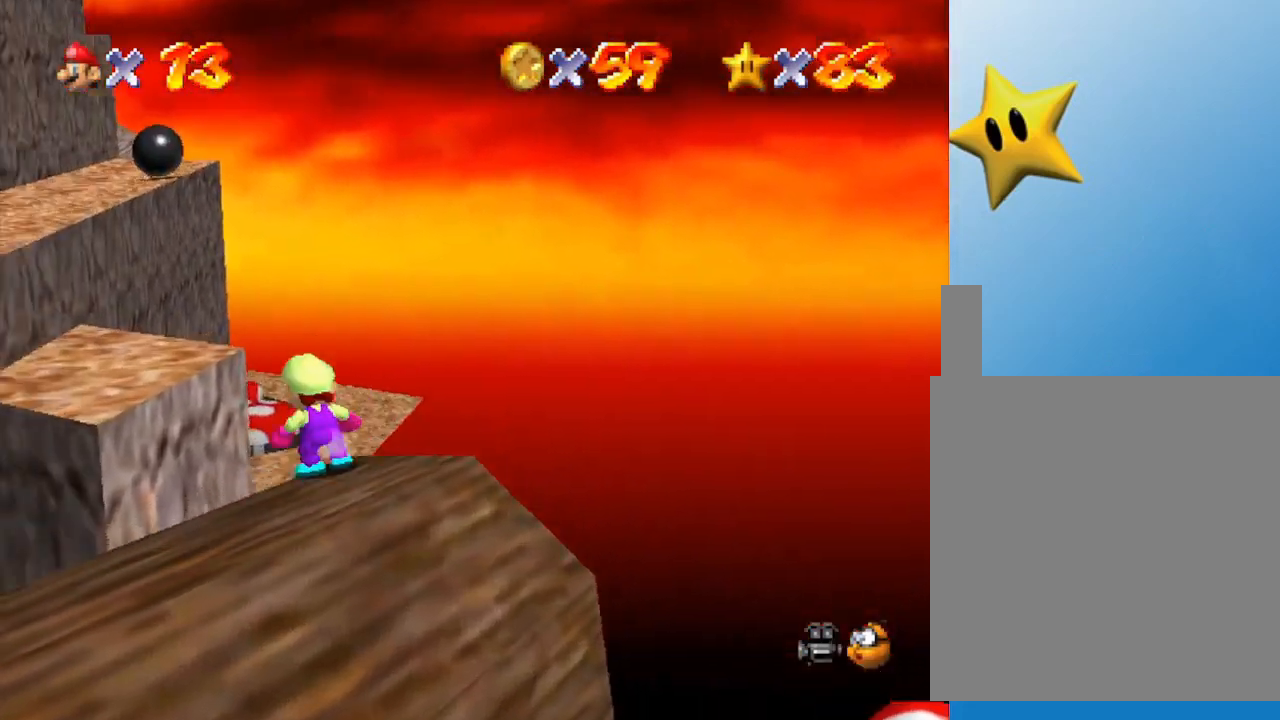
{"buttons": [], "left_stick": "down", "events": [[33, "A", "down"], [217, "A", "up"], [217, "left_stick", "left"], [383, "Z", "up"], [450, "left_stick", "down"]]}
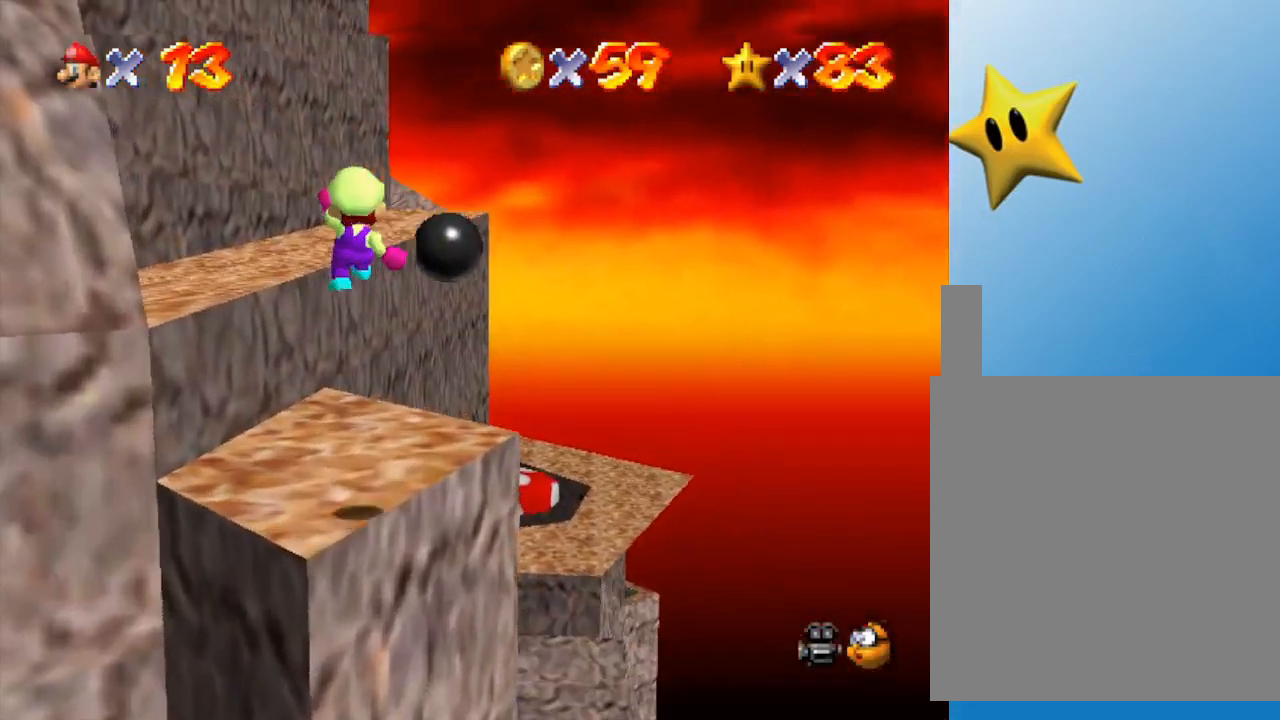
{"buttons": [], "left_stick": "center", "events": [[500, "left_stick", "center"]]}
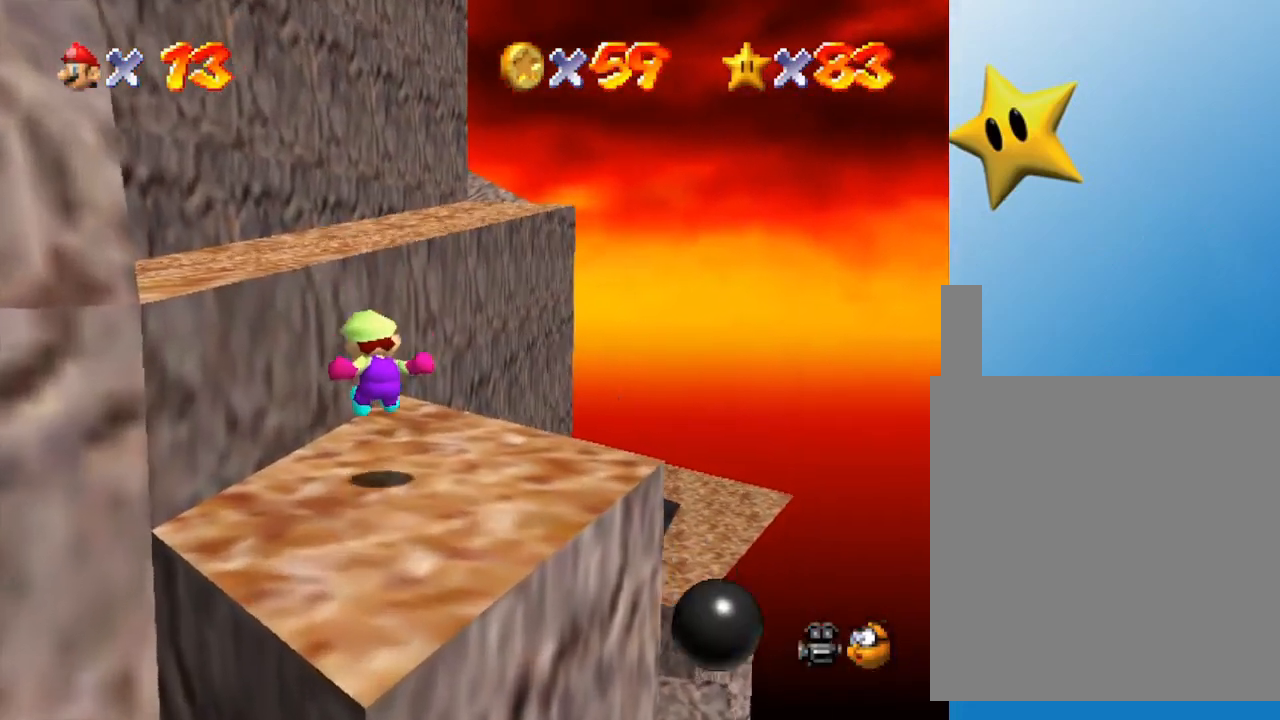
{"buttons": ["A"], "left_stick": "up-left", "events": [[183, "left_stick", "up-left"], [400, "A", "down"]]}
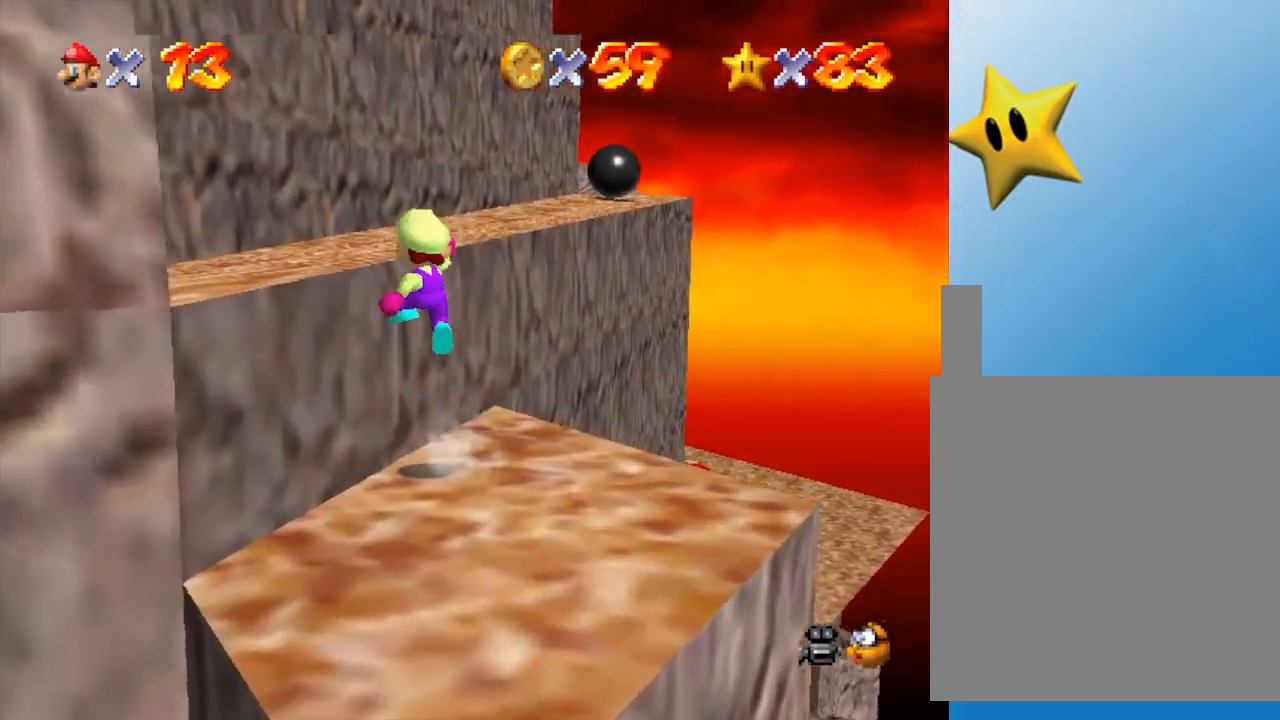
{"buttons": [], "left_stick": "up-right", "events": [[300, "A", "up"], [350, "left_stick", "up"], [450, "left_stick", "up-right"]]}
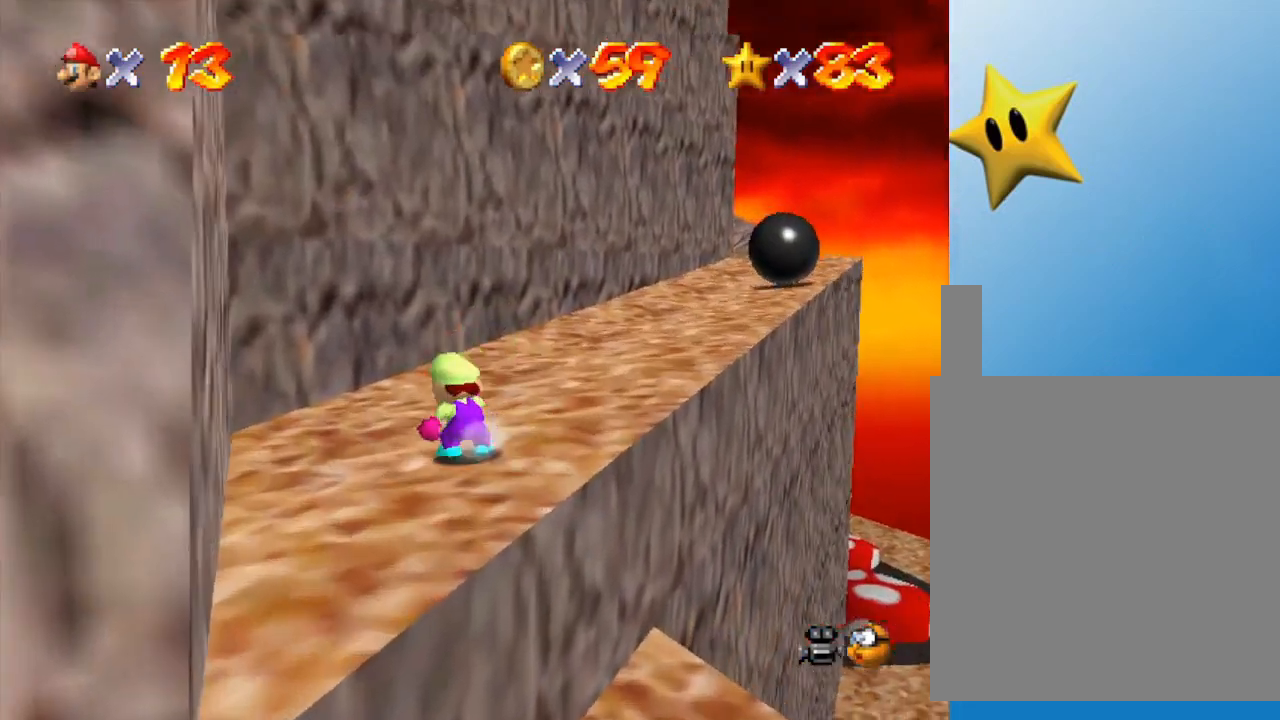
{"buttons": ["Z"], "left_stick": "up", "events": [[250, "Z", "down"], [317, "A", "down"], [417, "left_stick", "up"], [450, "A", "up"]]}
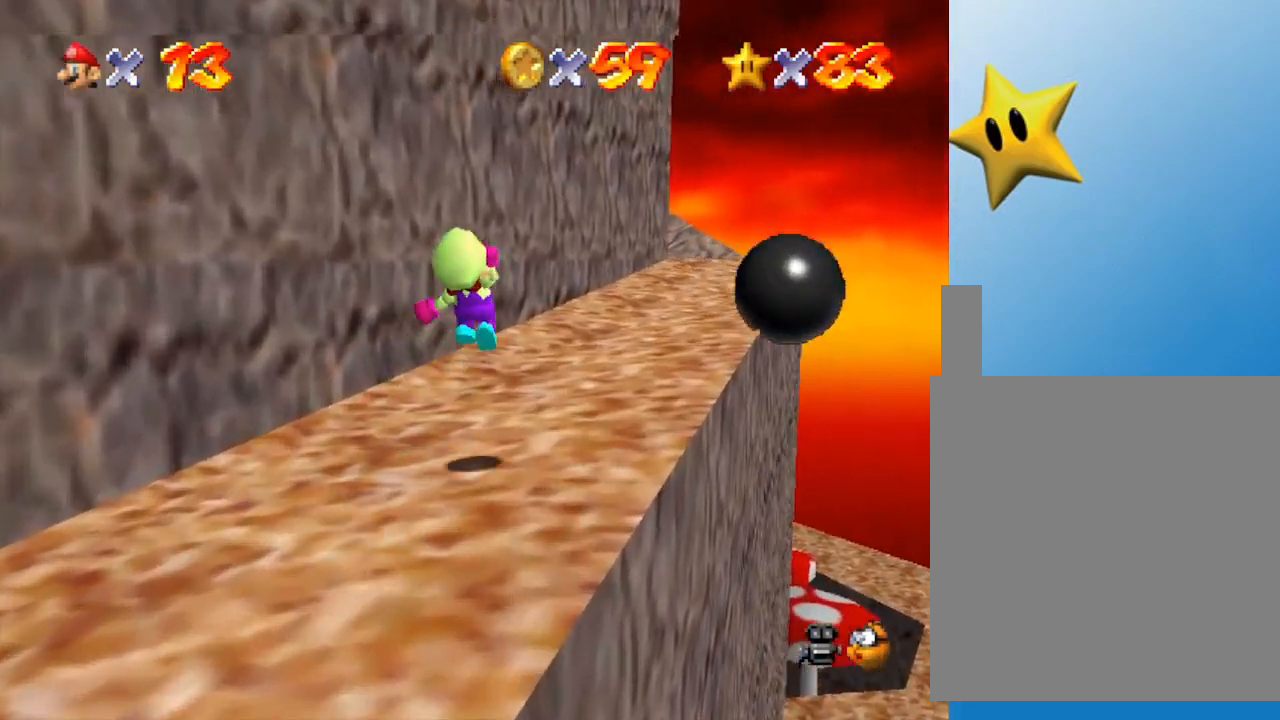
{"buttons": ["Z"], "left_stick": "up", "events": [[283, "A", "down"], [383, "A", "up"], [417, "A", "down"], [500, "A", "up"]]}
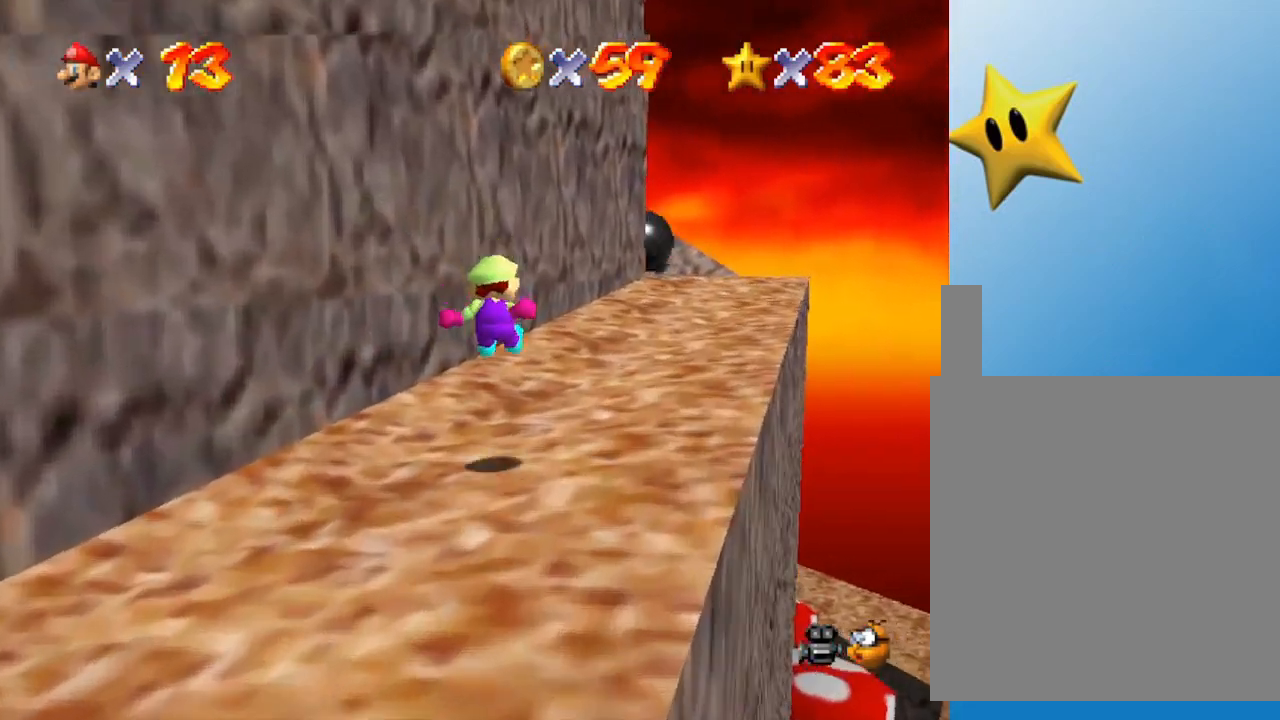
{"buttons": ["A", "Z"], "left_stick": "up", "events": [[67, "A", "down"], [133, "A", "up"], [200, "A", "down"], [233, "A", "up"], [317, "A", "down"], [417, "A", "up"], [450, "A", "down"]]}
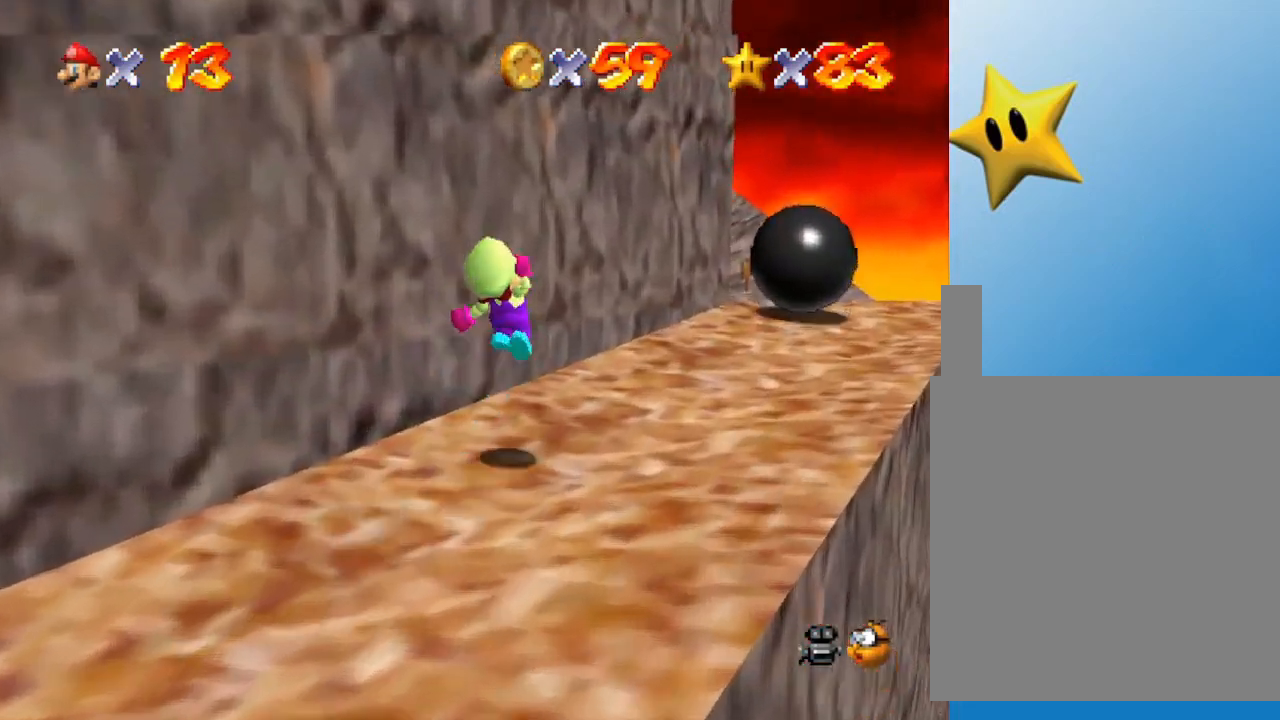
{"buttons": ["Z"], "left_stick": "right", "events": [[50, "A", "up"], [200, "left_stick", "up-right"], [367, "left_stick", "right"]]}
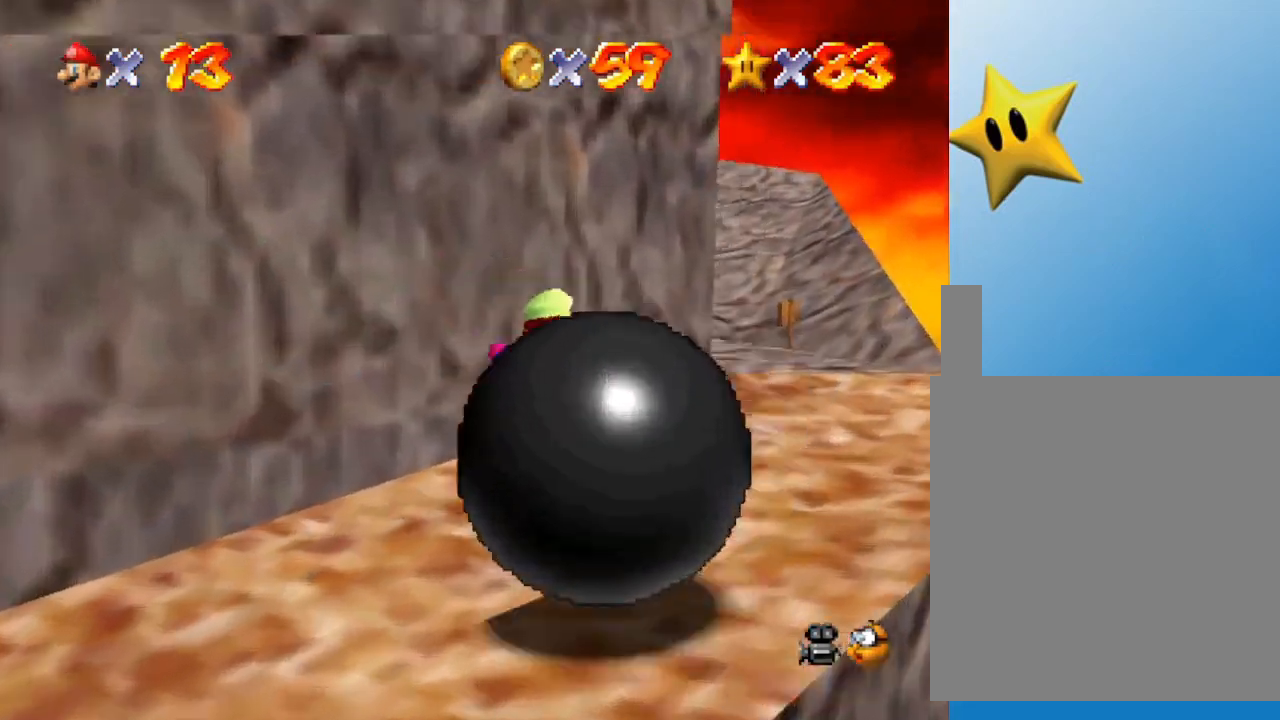
{"buttons": [], "left_stick": "up-right", "events": [[217, "Z", "up"], [433, "left_stick", "up-right"]]}
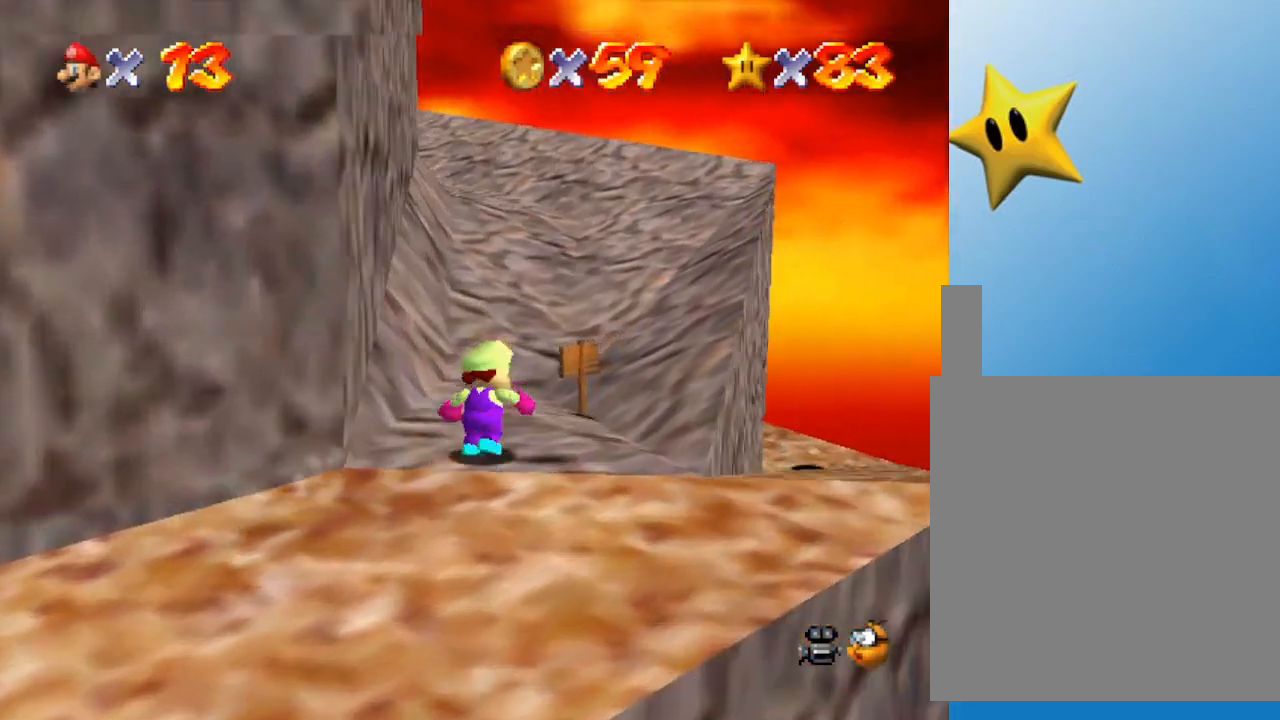
{"buttons": ["Z"], "left_stick": "up-right", "events": [[50, "left_stick", "up"], [117, "Z", "down"], [183, "A", "down"], [300, "A", "up"], [367, "left_stick", "up-right"]]}
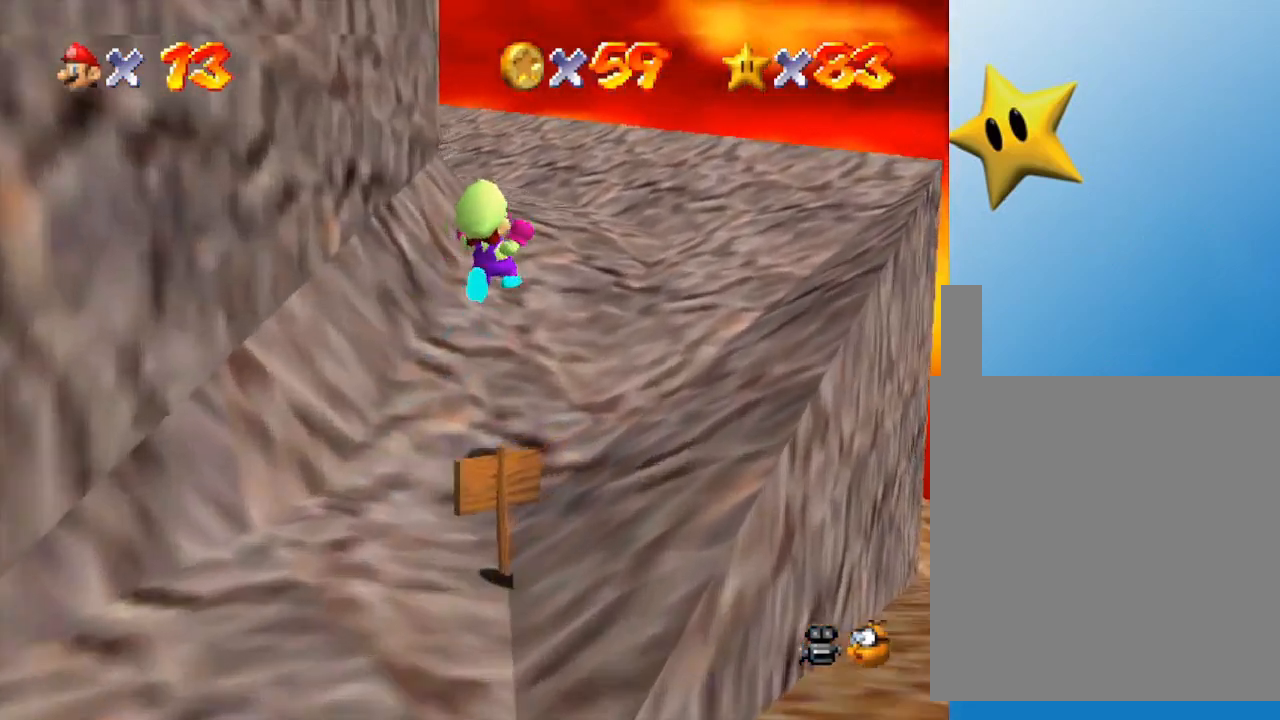
{"buttons": [], "left_stick": "up-right", "events": [[50, "Z", "up"]]}
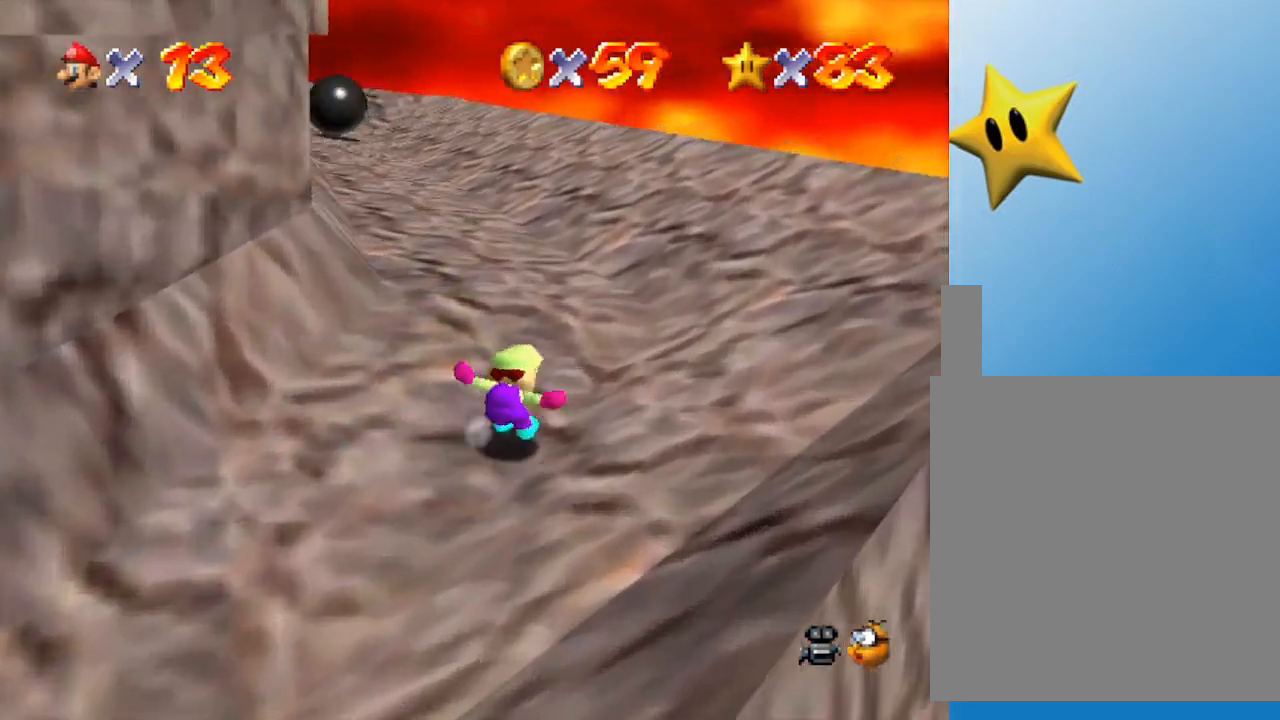
{"buttons": ["A", "Z"], "left_stick": "up", "events": [[350, "left_stick", "up"], [383, "Z", "down"], [450, "A", "down"]]}
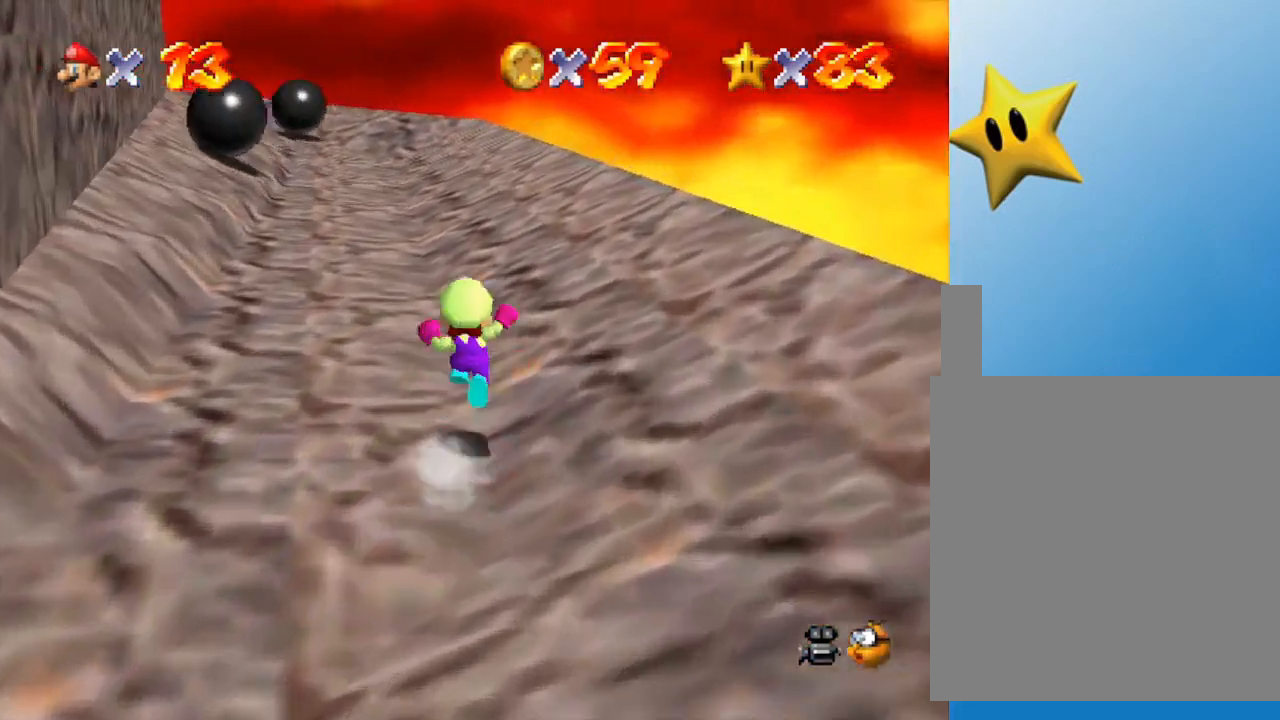
{"buttons": [], "left_stick": "up", "events": [[67, "A", "up"], [67, "Z", "up"], [350, "left_stick", "up-right"], [450, "left_stick", "up"]]}
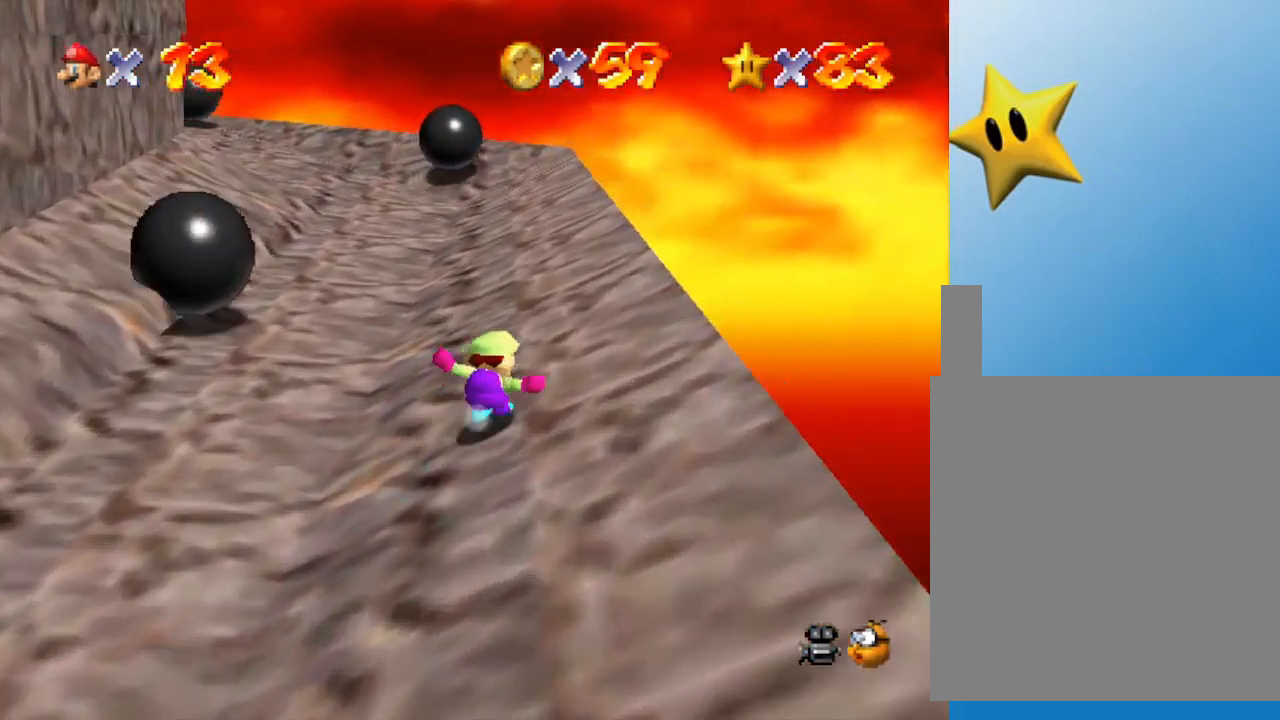
{"buttons": ["A"], "left_stick": "up", "events": [[267, "A", "down"]]}
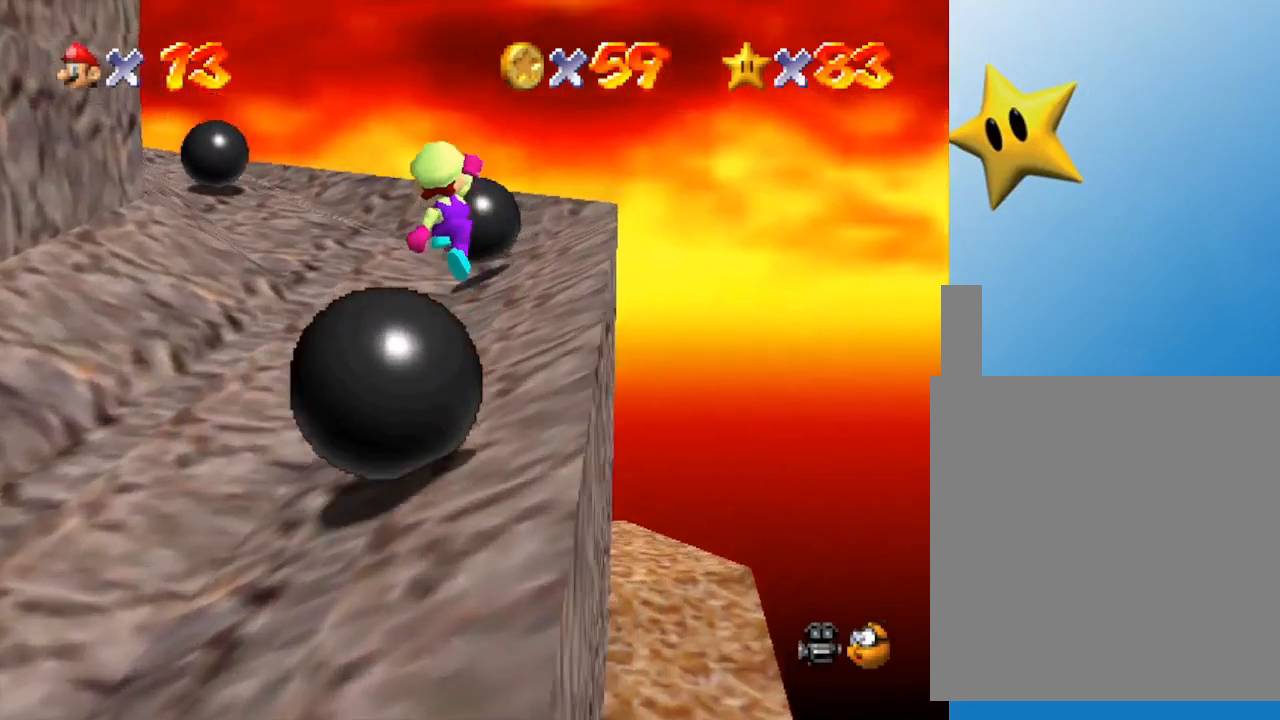
{"buttons": [], "left_stick": "up", "events": [[17, "left_stick", "up-left"], [83, "A", "up"], [300, "left_stick", "up"]]}
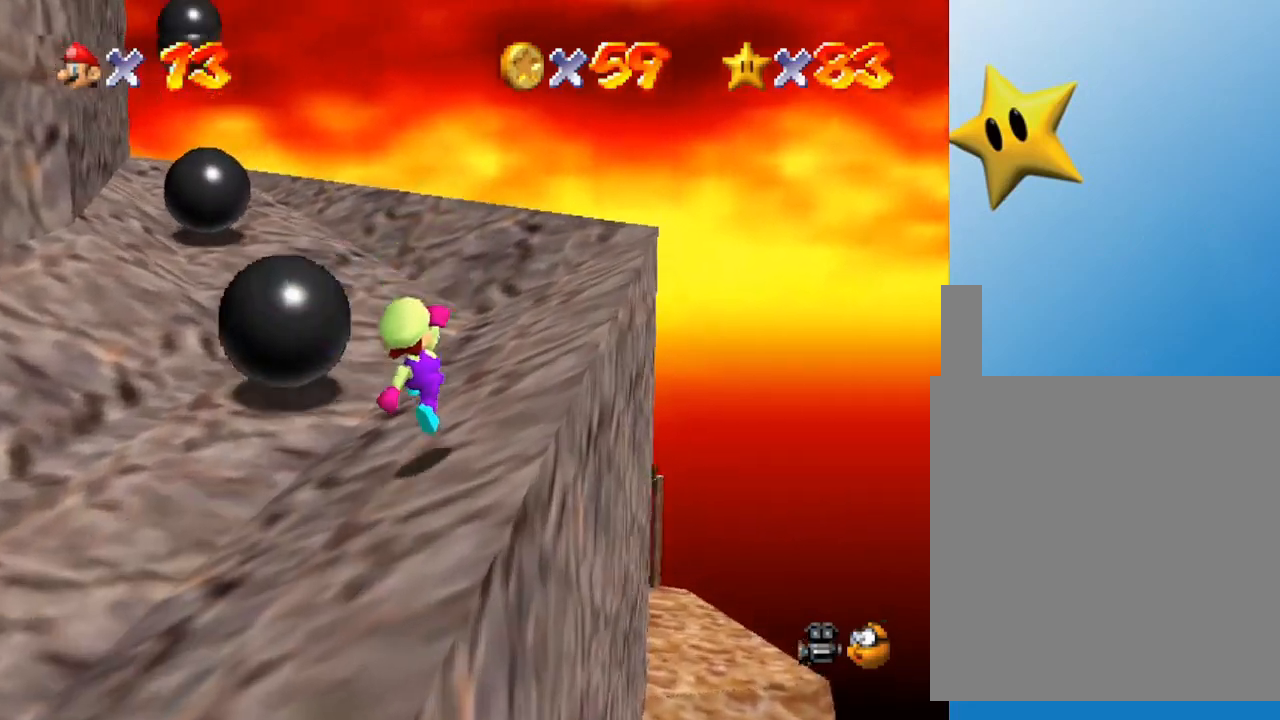
{"buttons": [], "left_stick": "up", "events": []}
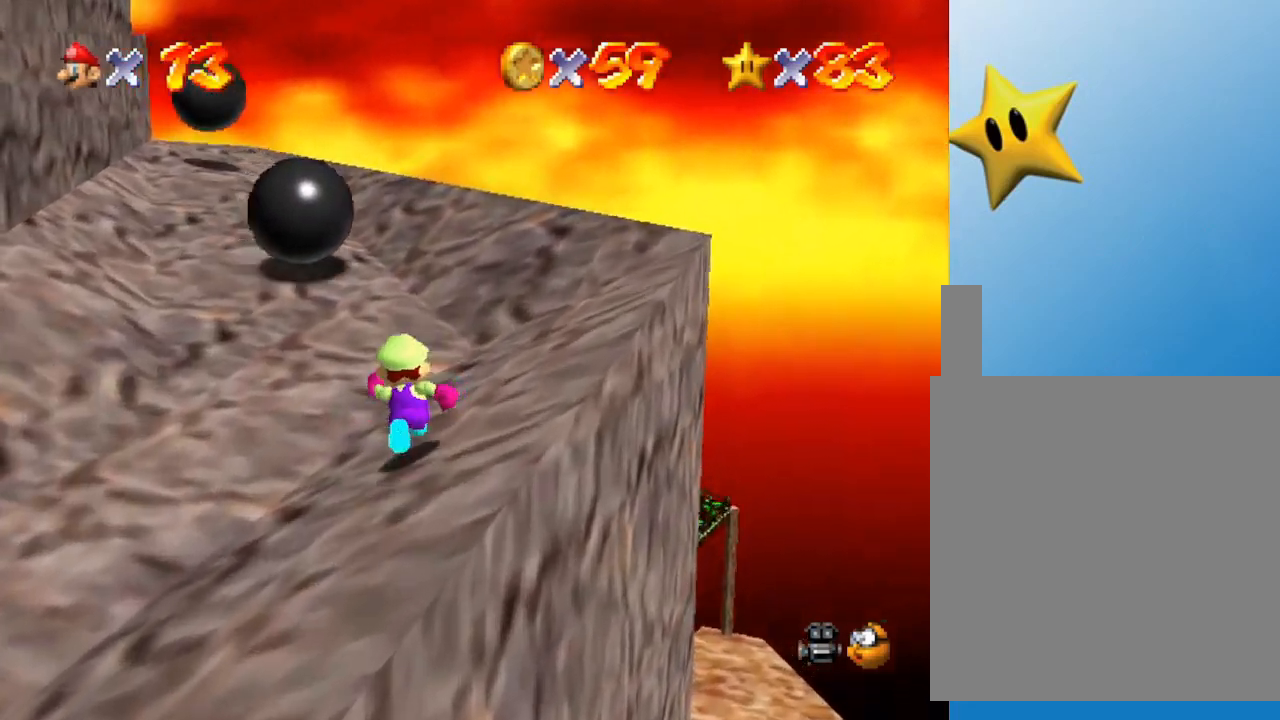
{"buttons": ["A"], "left_stick": "up-left", "events": [[300, "left_stick", "up-left"], [400, "A", "down"]]}
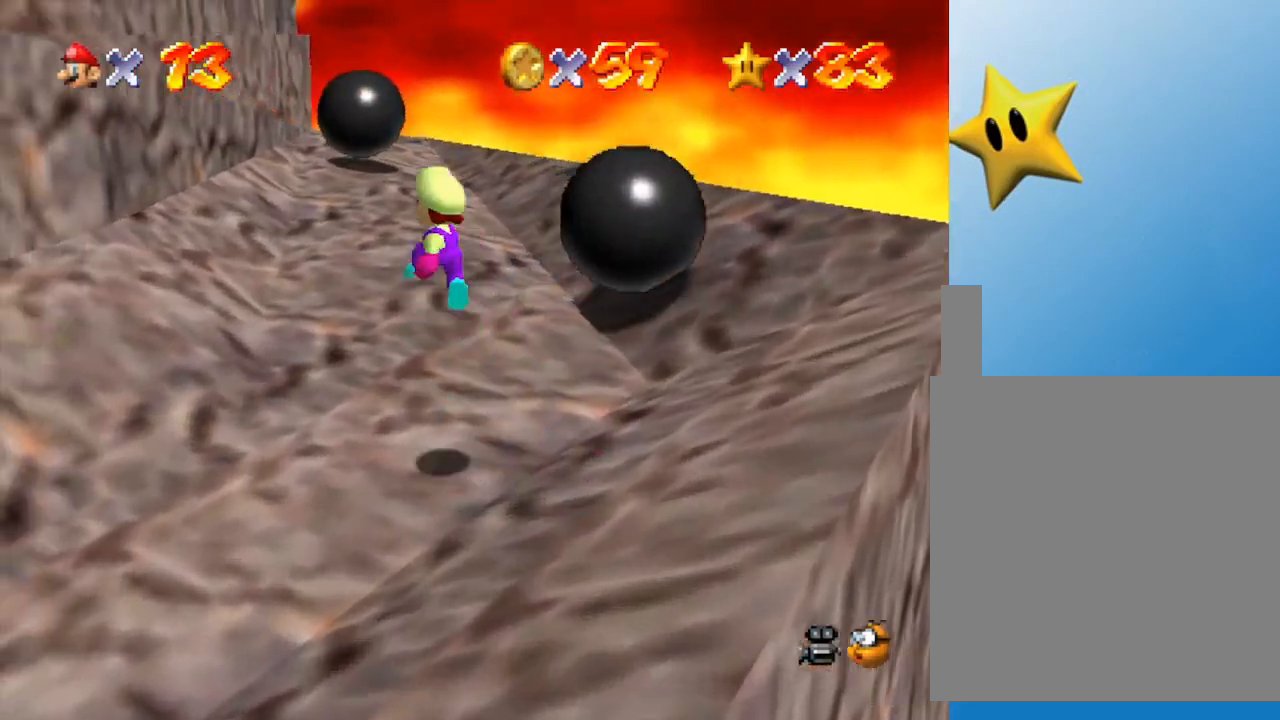
{"buttons": [], "left_stick": "up", "events": [[33, "left_stick", "up"], [117, "A", "up"]]}
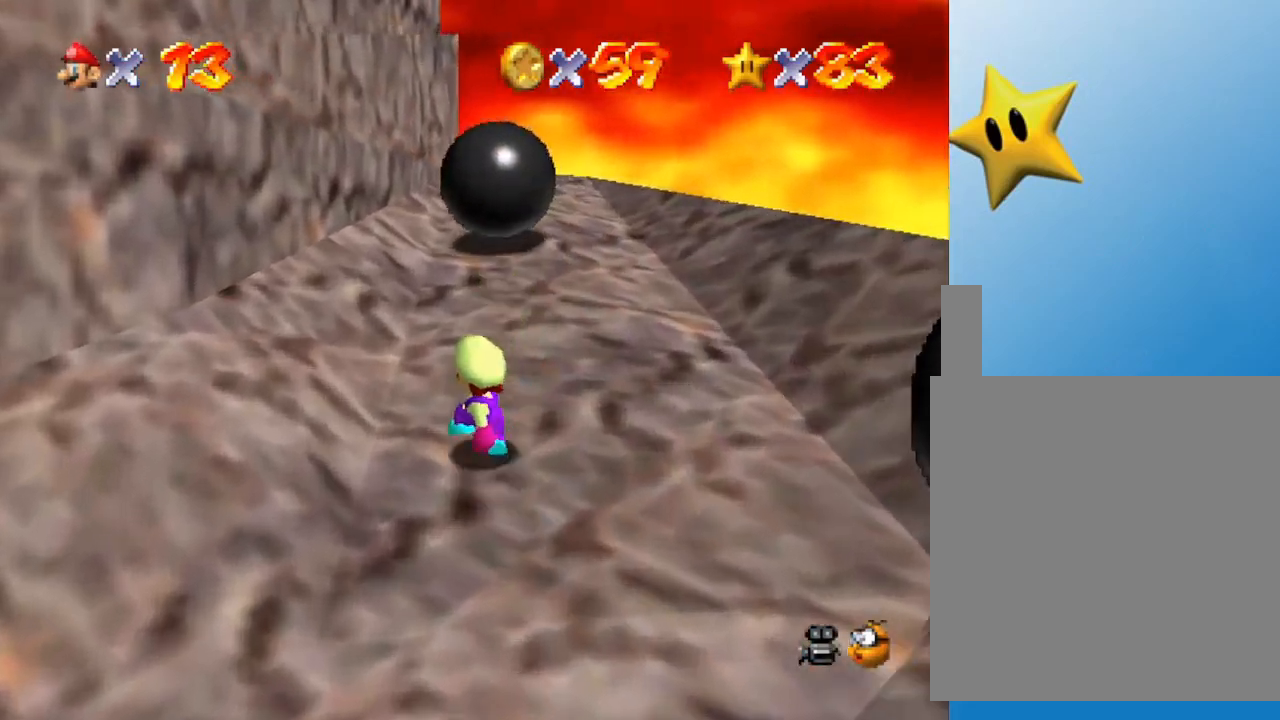
{"buttons": [], "left_stick": "up-right", "events": [[67, "A", "down"], [200, "left_stick", "up-right"], [483, "A", "up"]]}
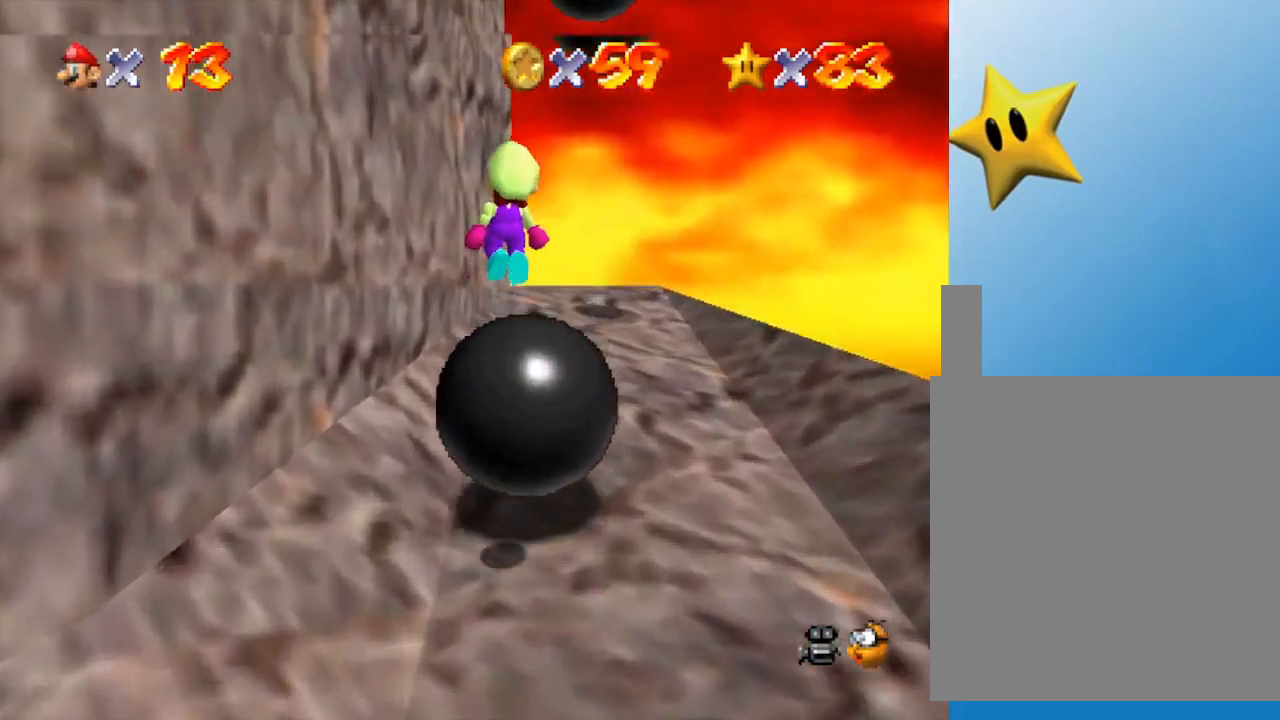
{"buttons": [], "left_stick": "up-right", "events": []}
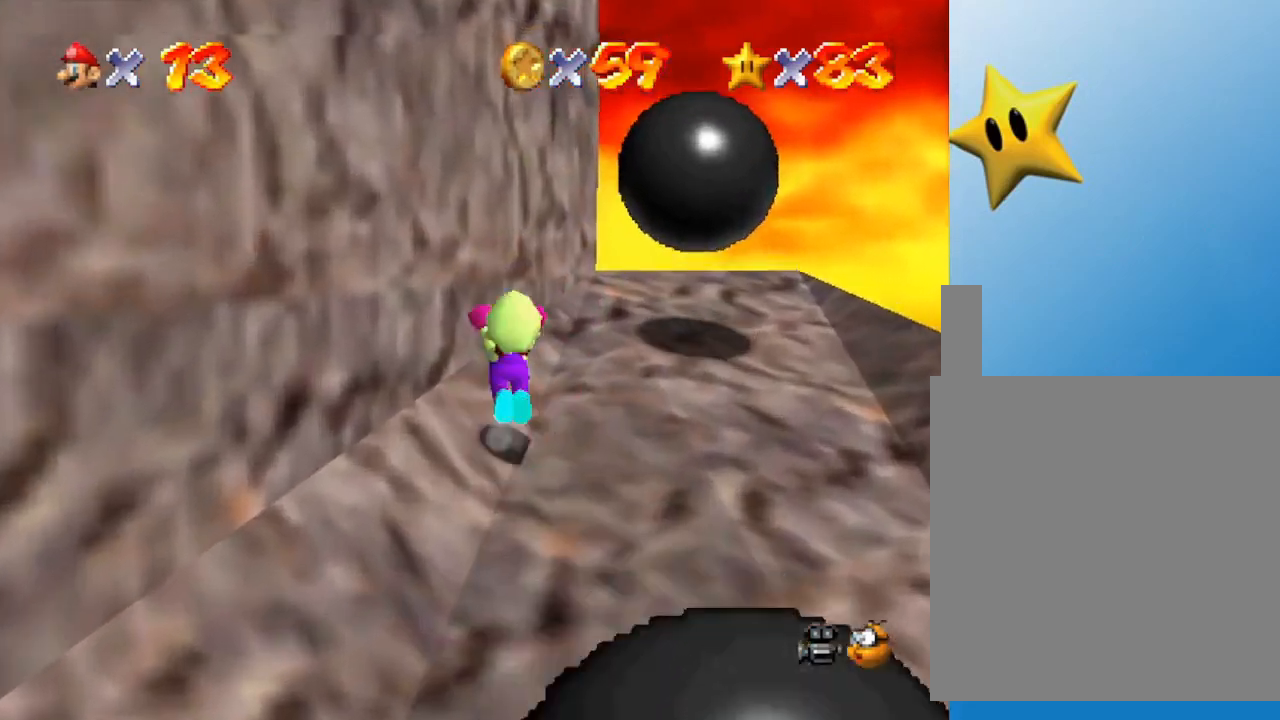
{"buttons": [], "left_stick": "right", "events": [[17, "A", "down"], [150, "left_stick", "right"], [400, "A", "up"]]}
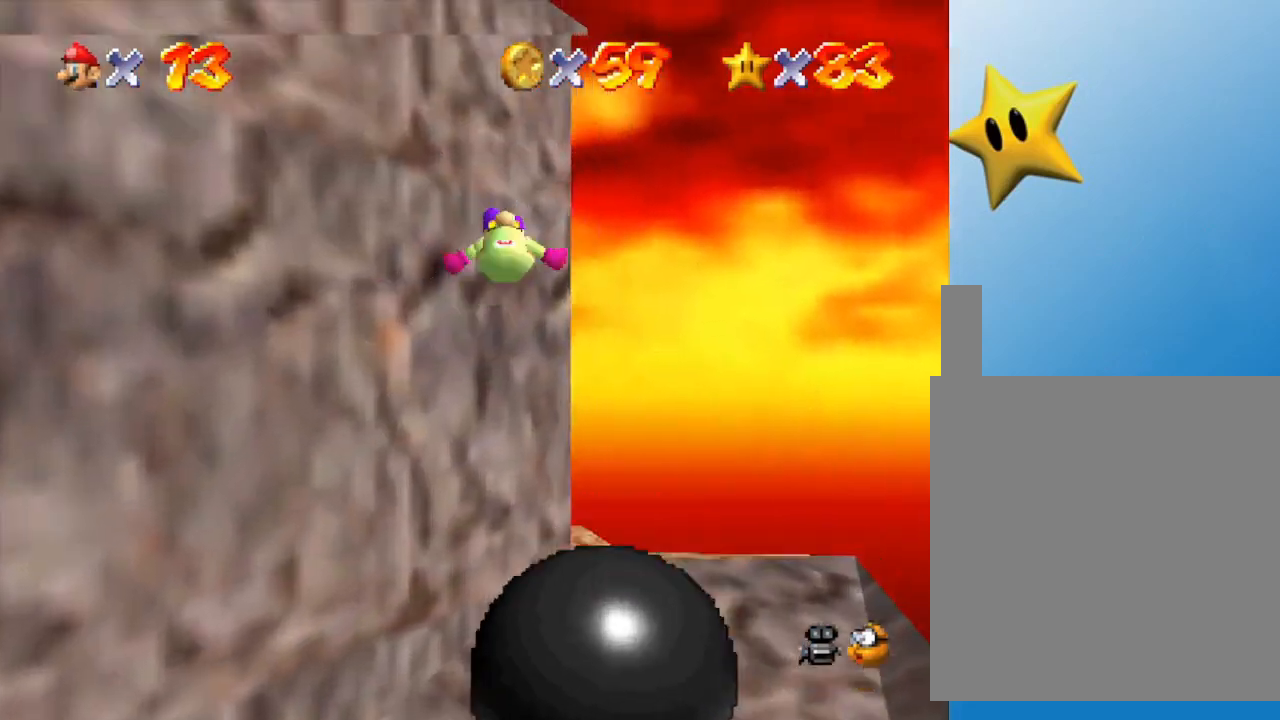
{"buttons": [], "left_stick": "up", "events": [[150, "left_stick", "up-right"], [350, "left_stick", "up"]]}
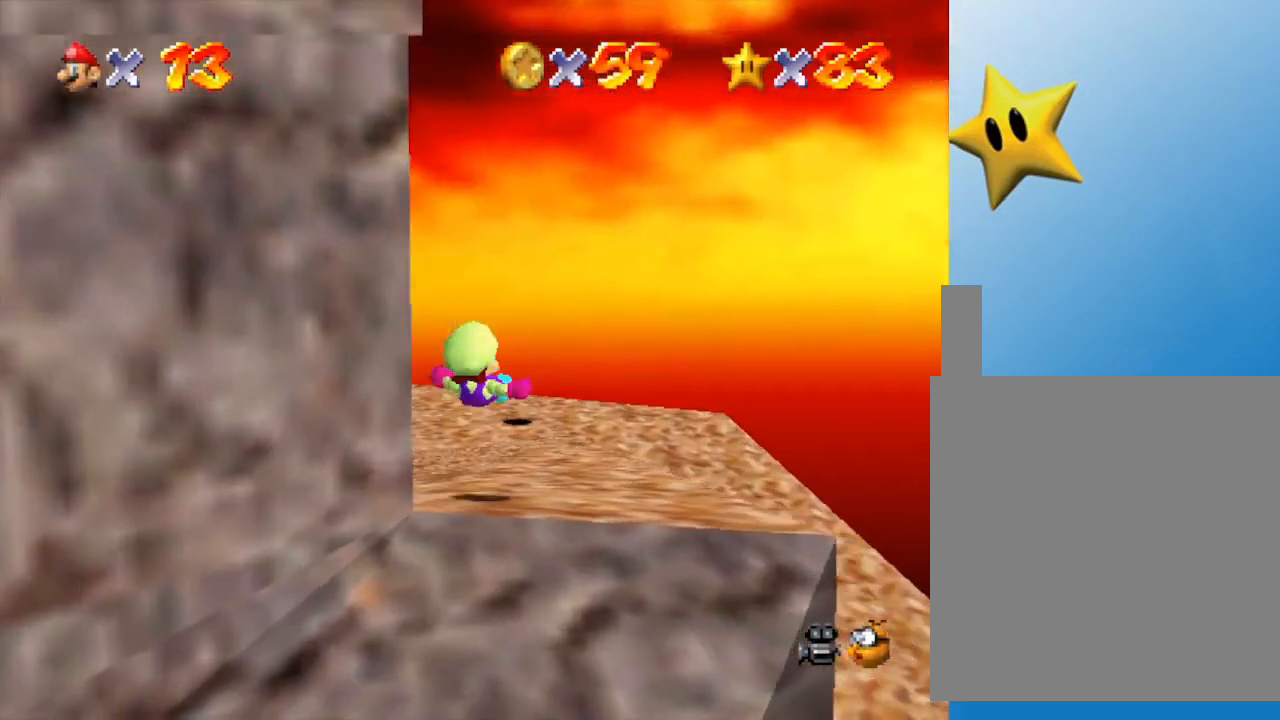
{"buttons": [], "left_stick": "up", "events": []}
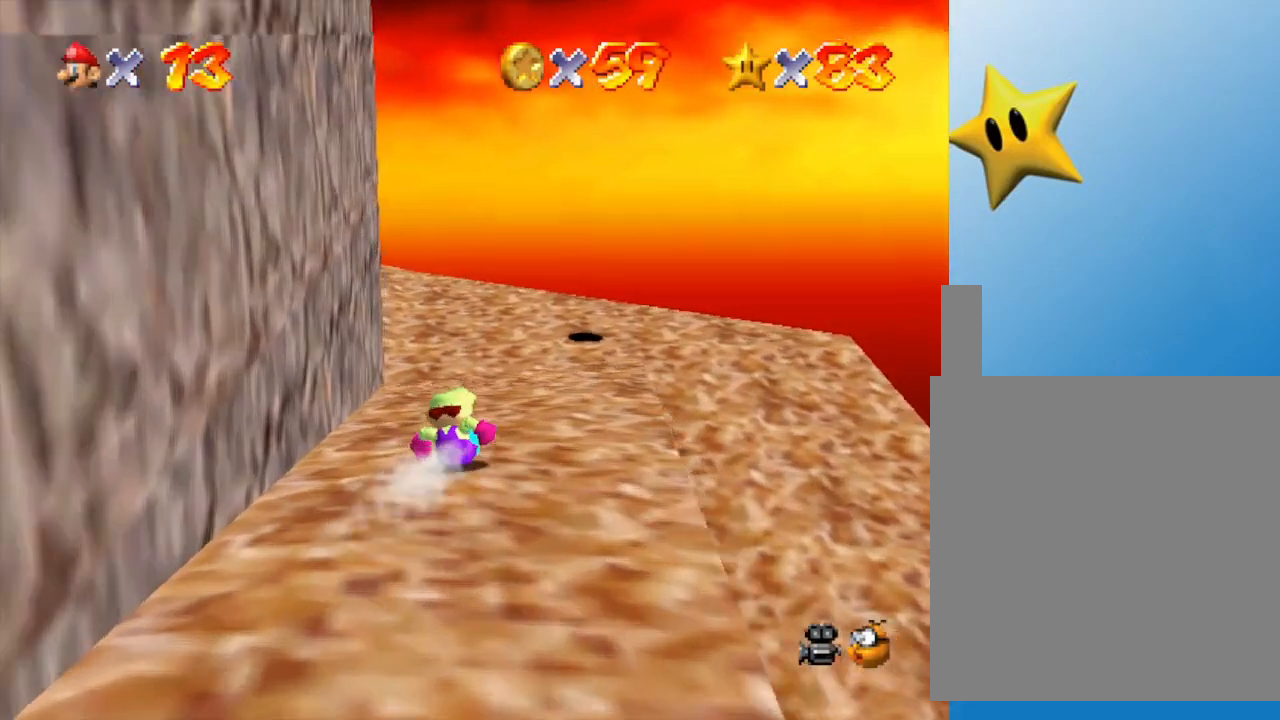
{"buttons": [], "left_stick": "up-right", "events": [[67, "left_stick", "up-left"], [283, "A", "down"], [367, "left_stick", "up-right"], [400, "A", "up"]]}
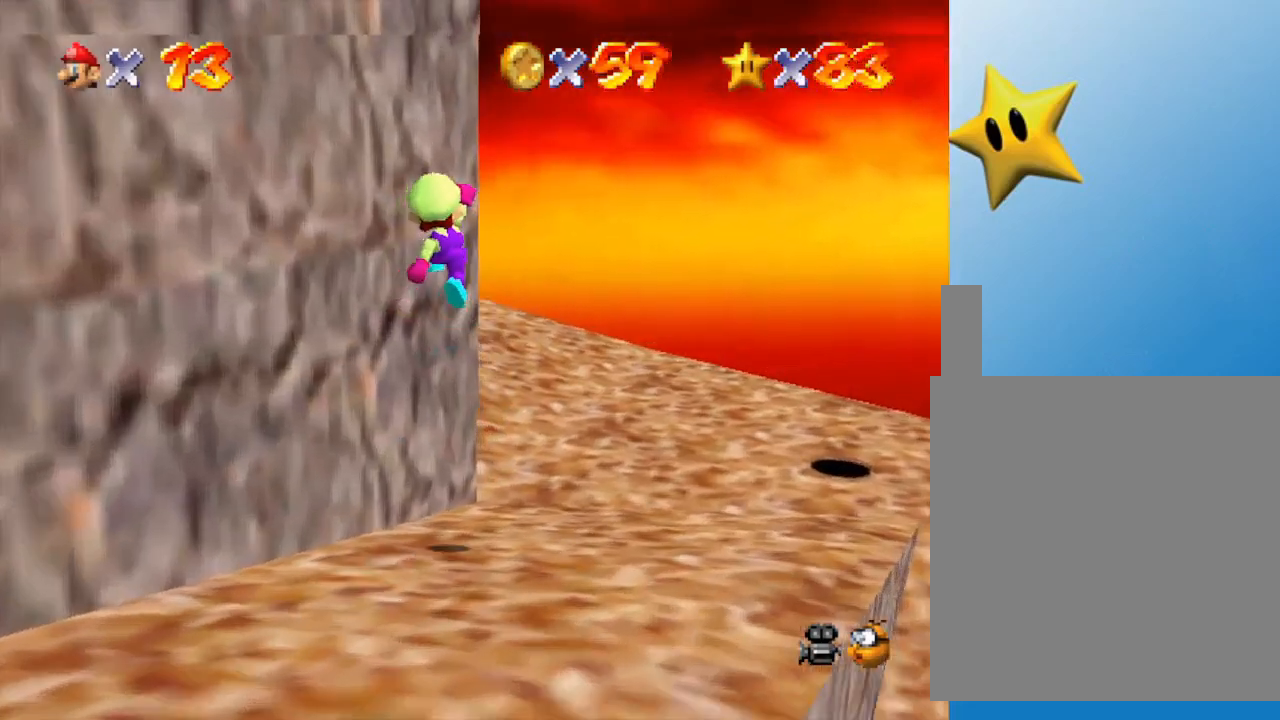
{"buttons": [], "left_stick": "up-right", "events": []}
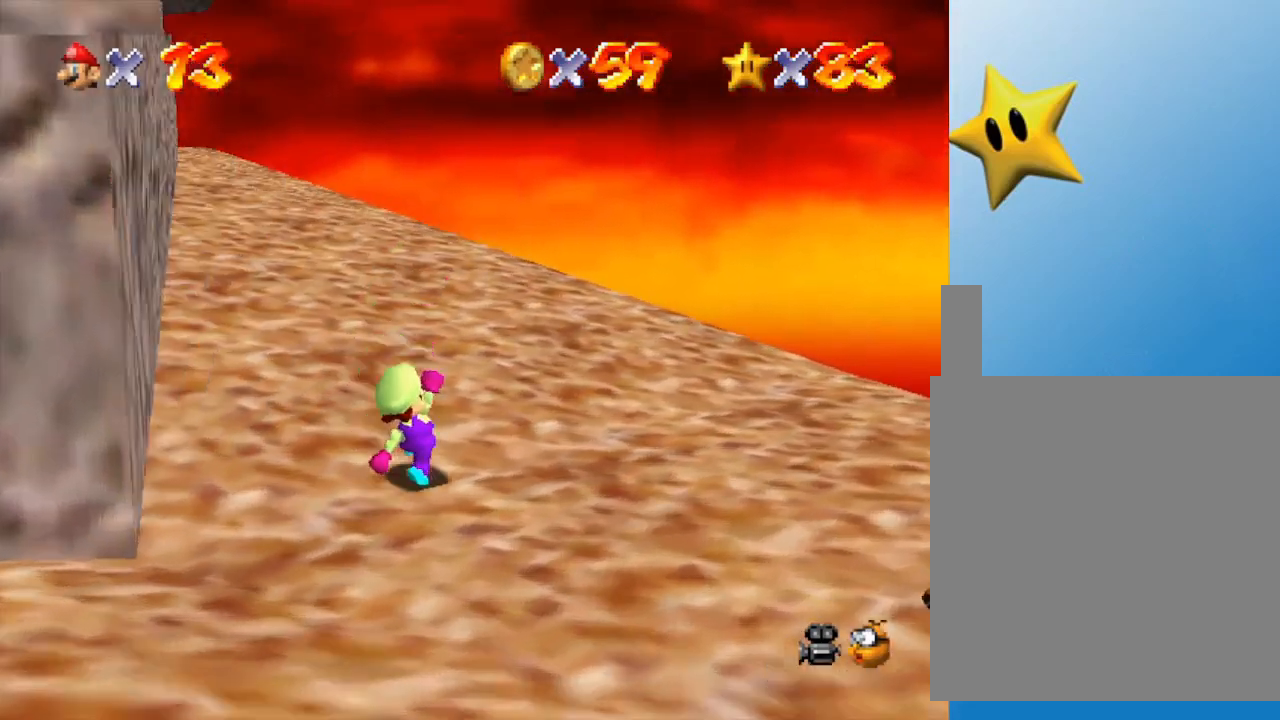
{"buttons": [], "left_stick": "up", "events": [[117, "left_stick", "up"]]}
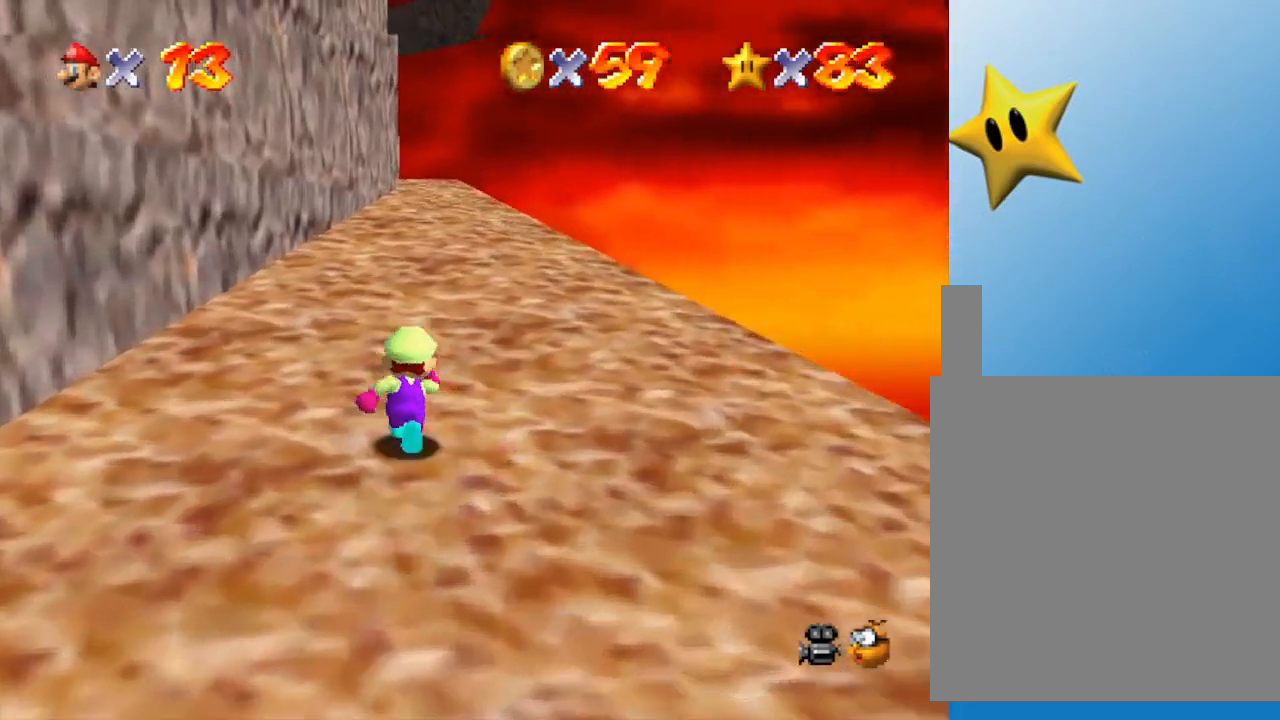
{"buttons": [], "left_stick": "up-right", "events": [[100, "Z", "down"], [167, "A", "down"], [250, "A", "up"], [250, "left_stick", "up-right"], [317, "Z", "up"]]}
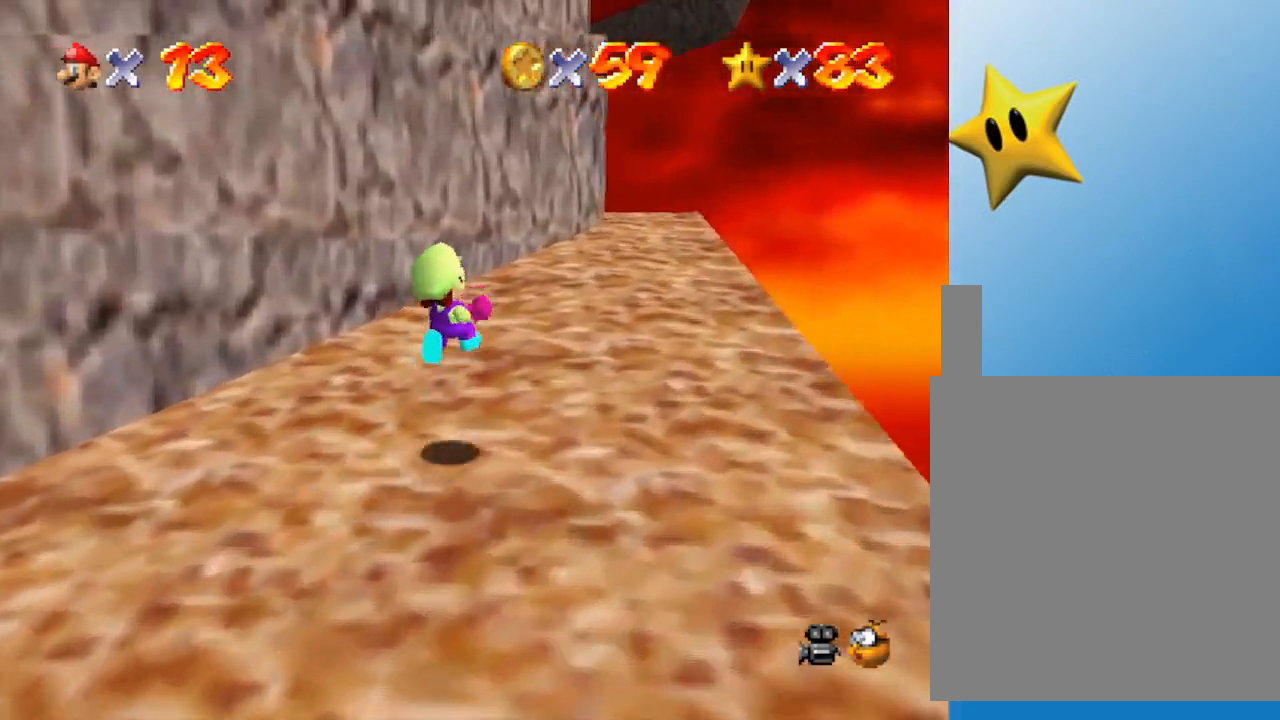
{"buttons": [], "left_stick": "up-right", "events": []}
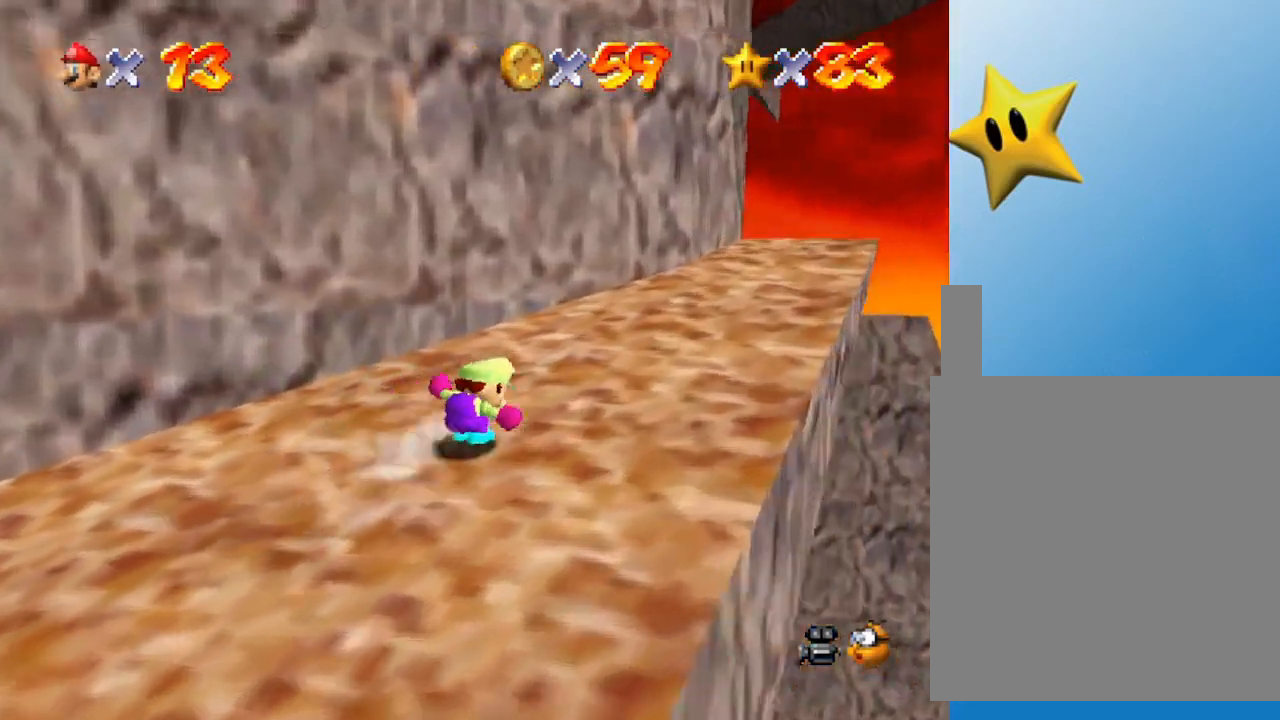
{"buttons": [], "left_stick": "up-right", "events": []}
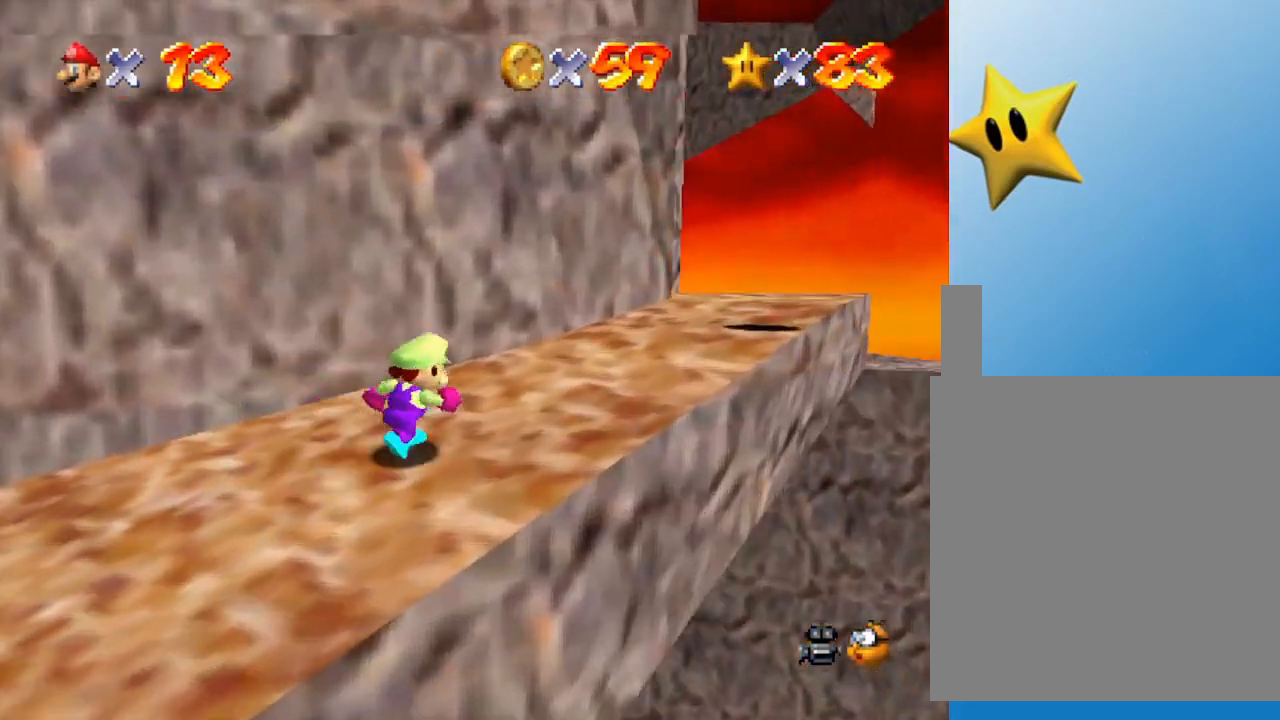
{"buttons": [], "left_stick": "up-right", "events": []}